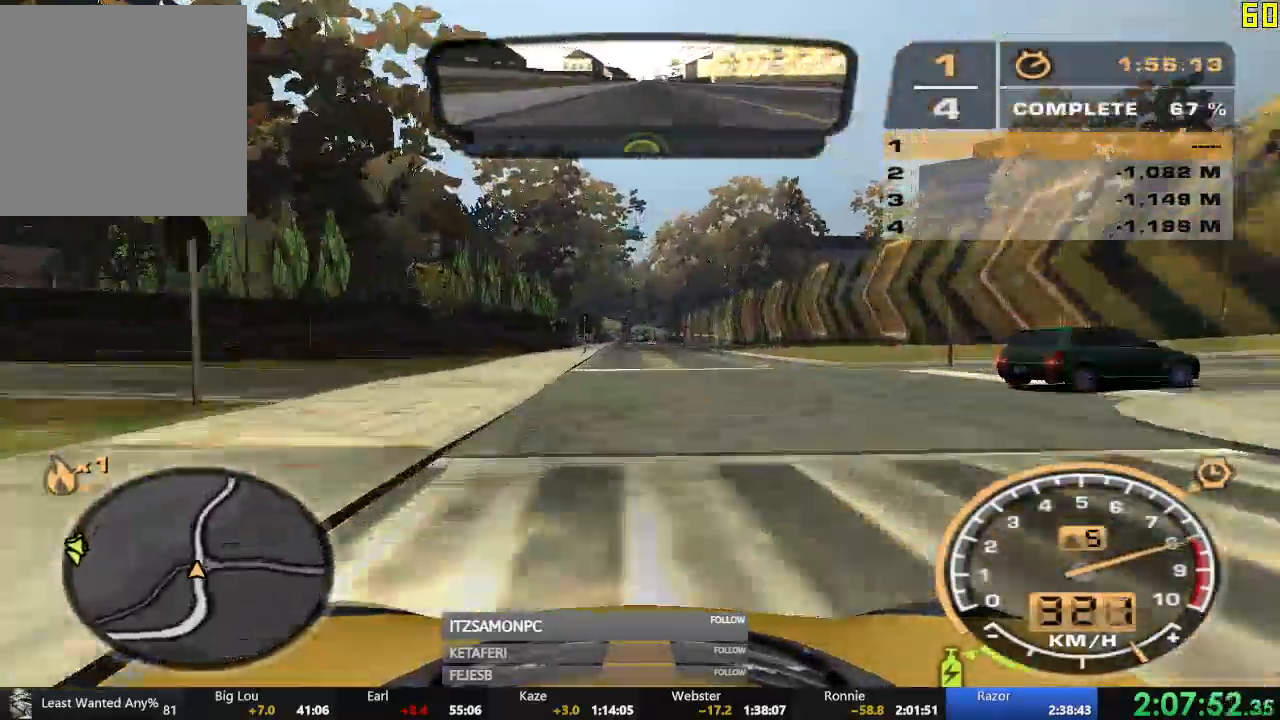
Gameplay with a controller (Xbox layout); each line is a JSON object with the inputs held at the frame after it. "events" lists button and stick changes between this image and that frame as [ms after this image, input, new state], when the widget could be followed in between. Not read: SHARE right_stick.
{"buttons": ["R2"], "left_stick": "center", "events": []}
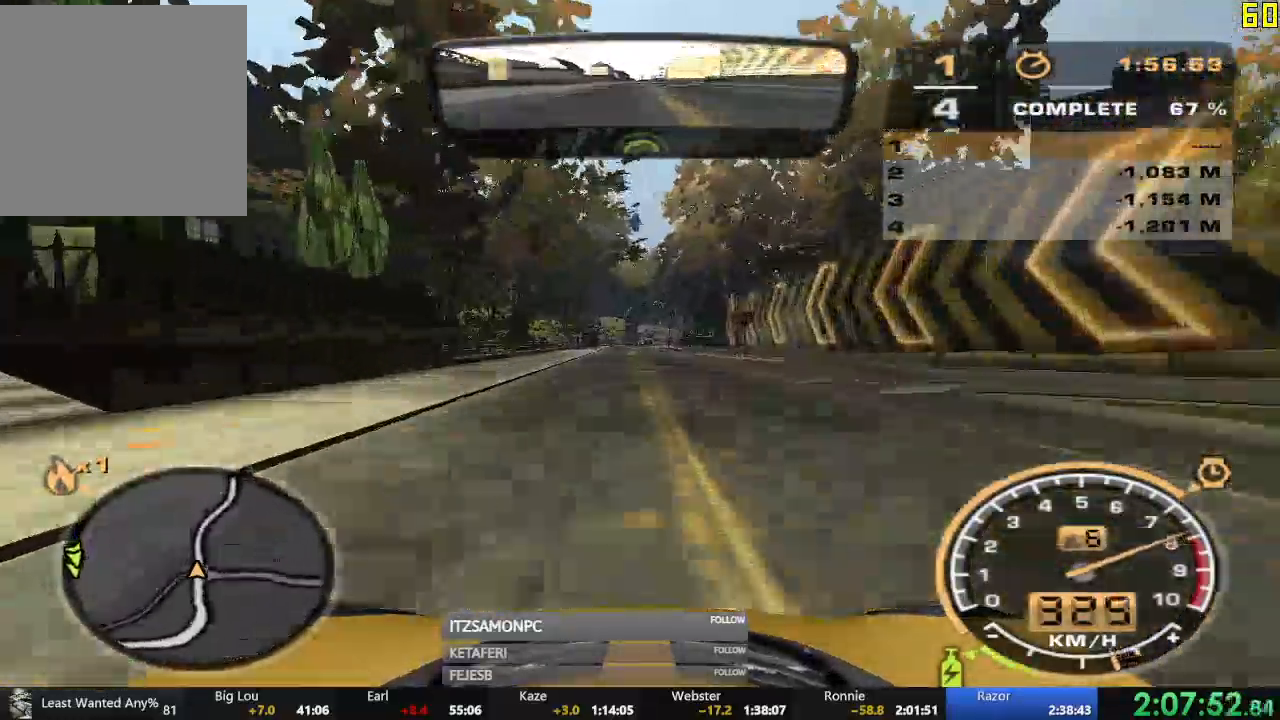
{"buttons": ["R2"], "left_stick": "center", "events": []}
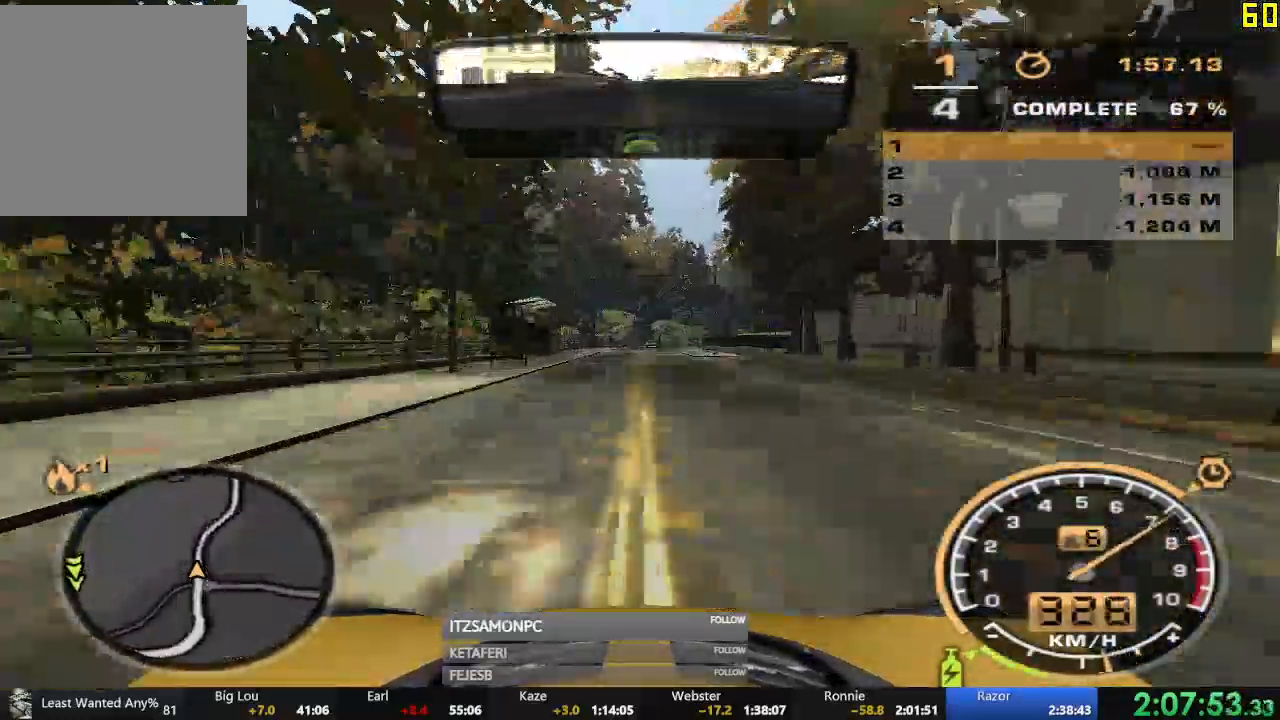
{"buttons": ["R2"], "left_stick": "center"}
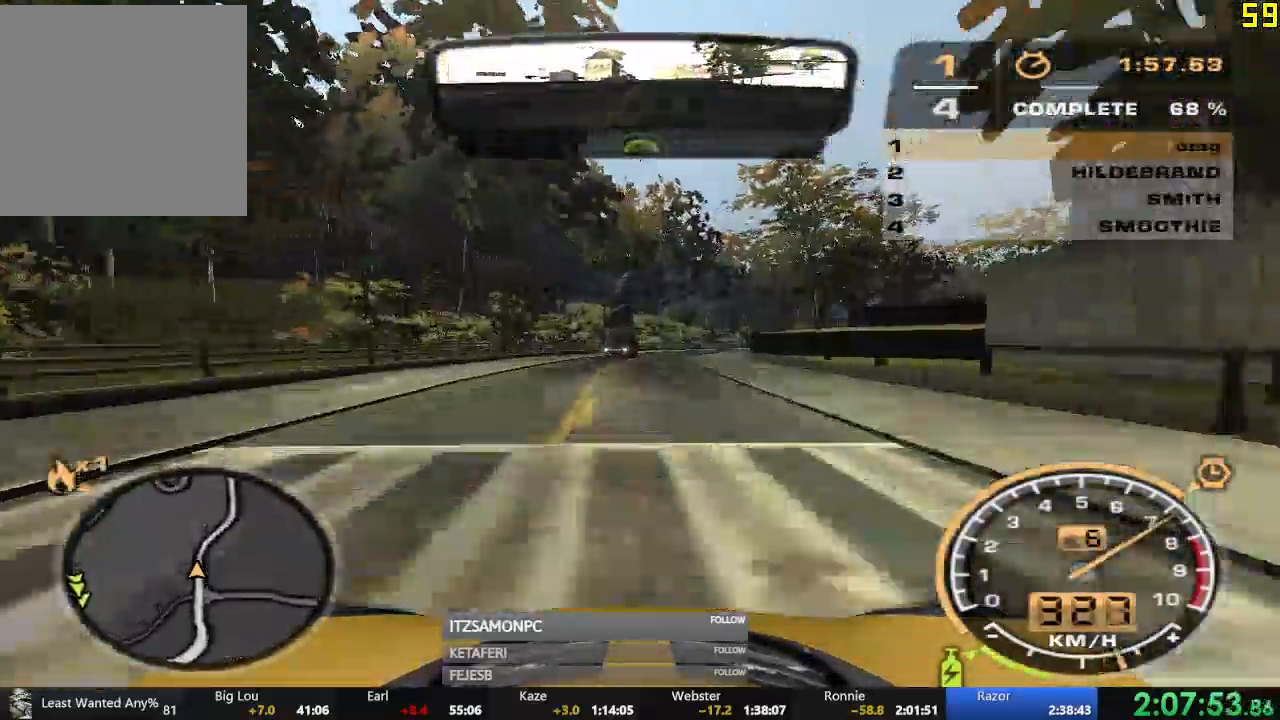
{"buttons": ["R2"], "left_stick": "right", "events": [[67, "left_stick", "right"]]}
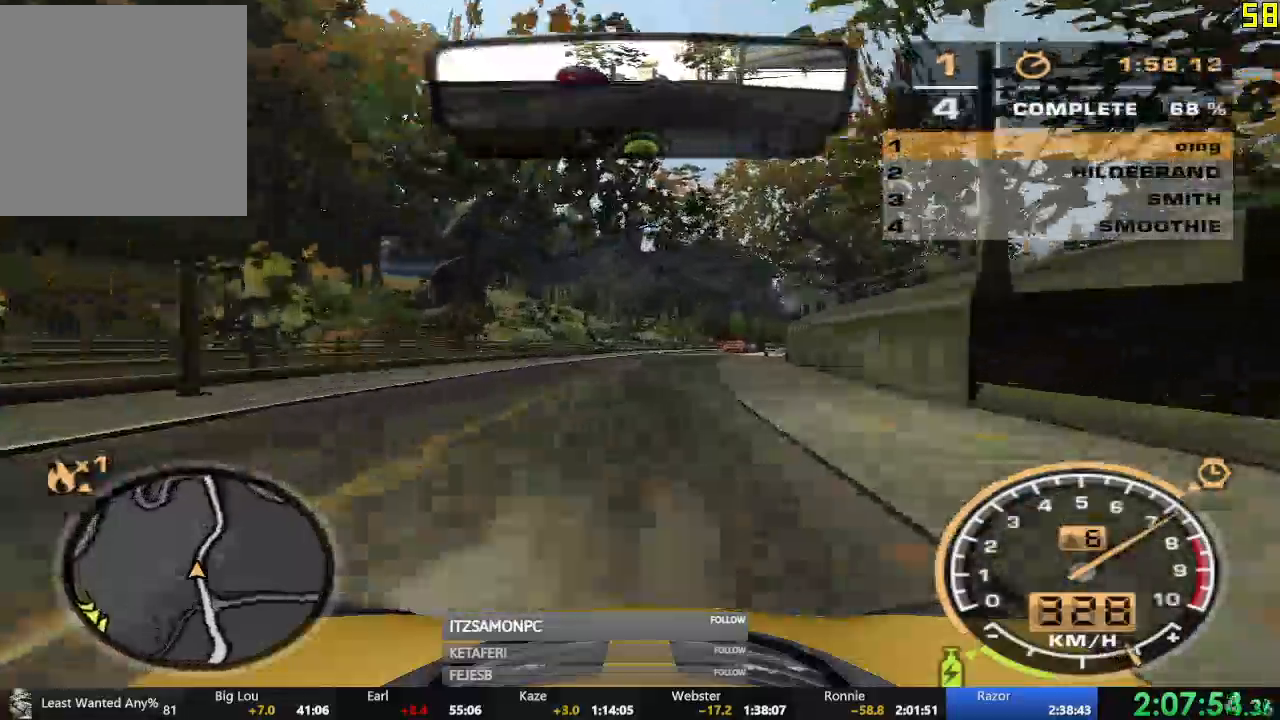
{"buttons": ["R2"], "left_stick": "right", "events": [[84, "left_stick", "center"], [151, "left_stick", "left"], [201, "left_stick", "center"], [384, "left_stick", "up-left"], [451, "left_stick", "right"]]}
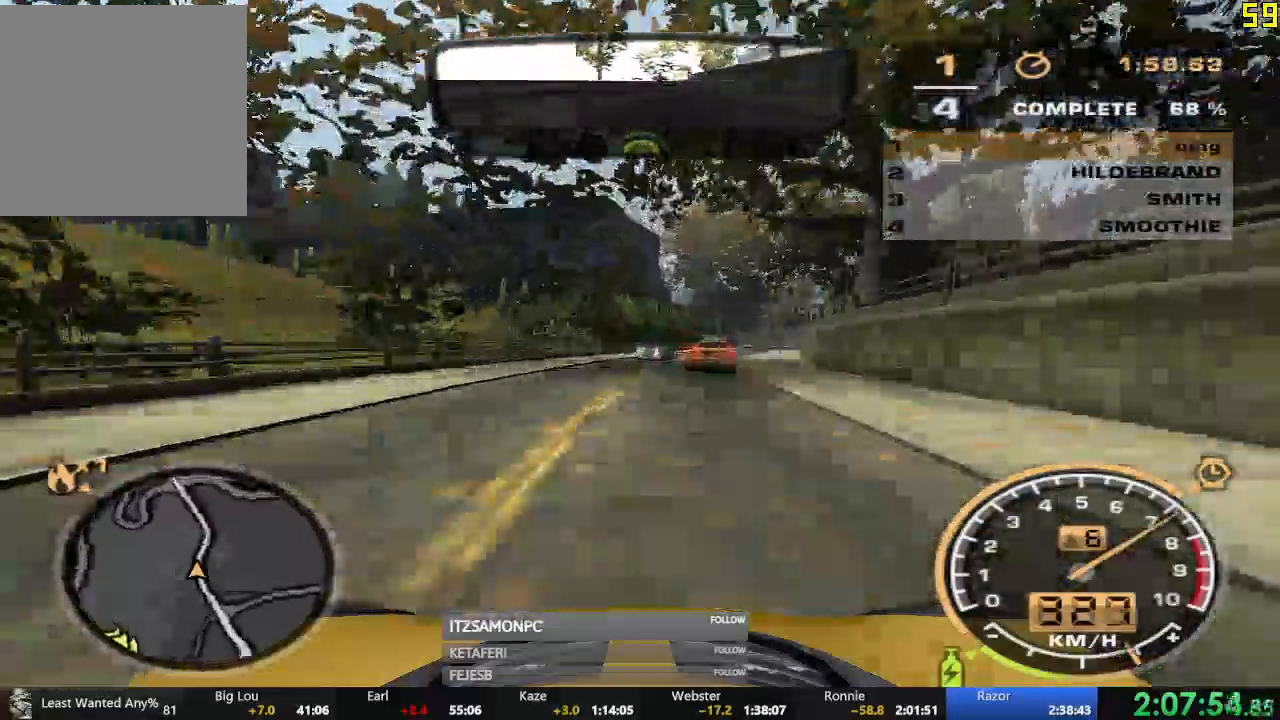
{"buttons": ["R2"], "left_stick": "center"}
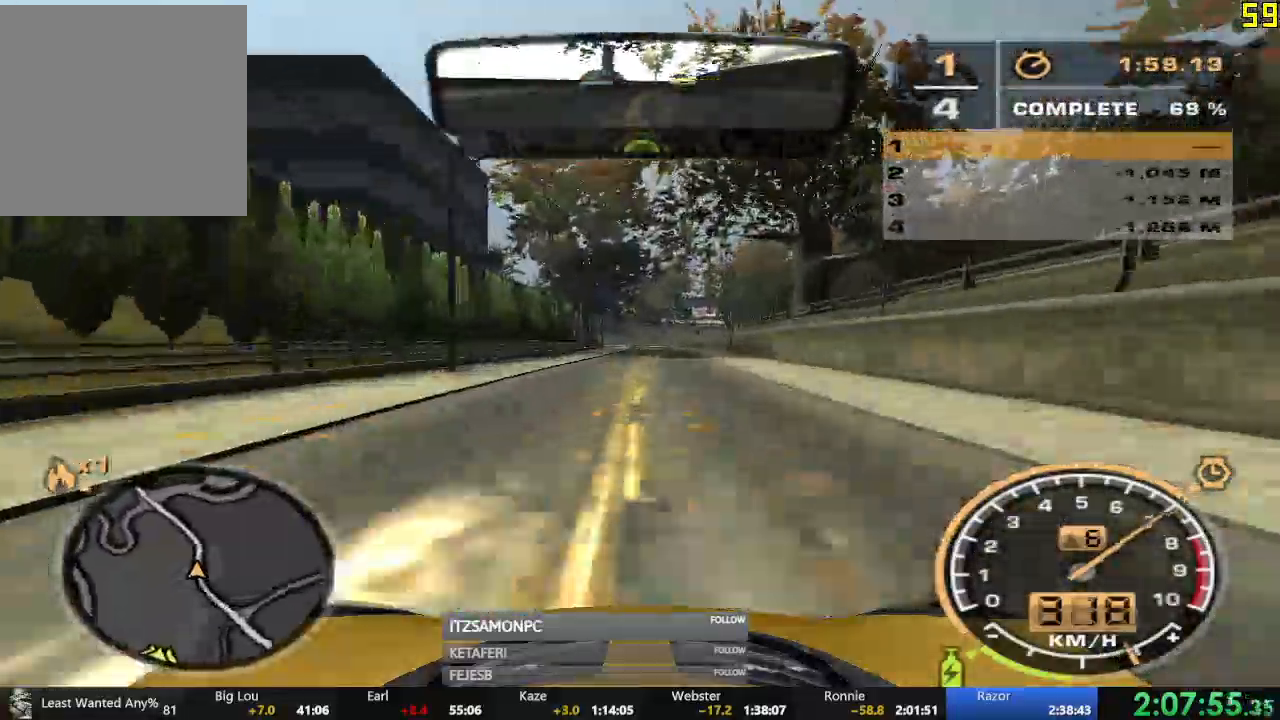
{"buttons": ["R2"], "left_stick": "center", "events": [[101, "left_stick", "left"], [468, "left_stick", "center"]]}
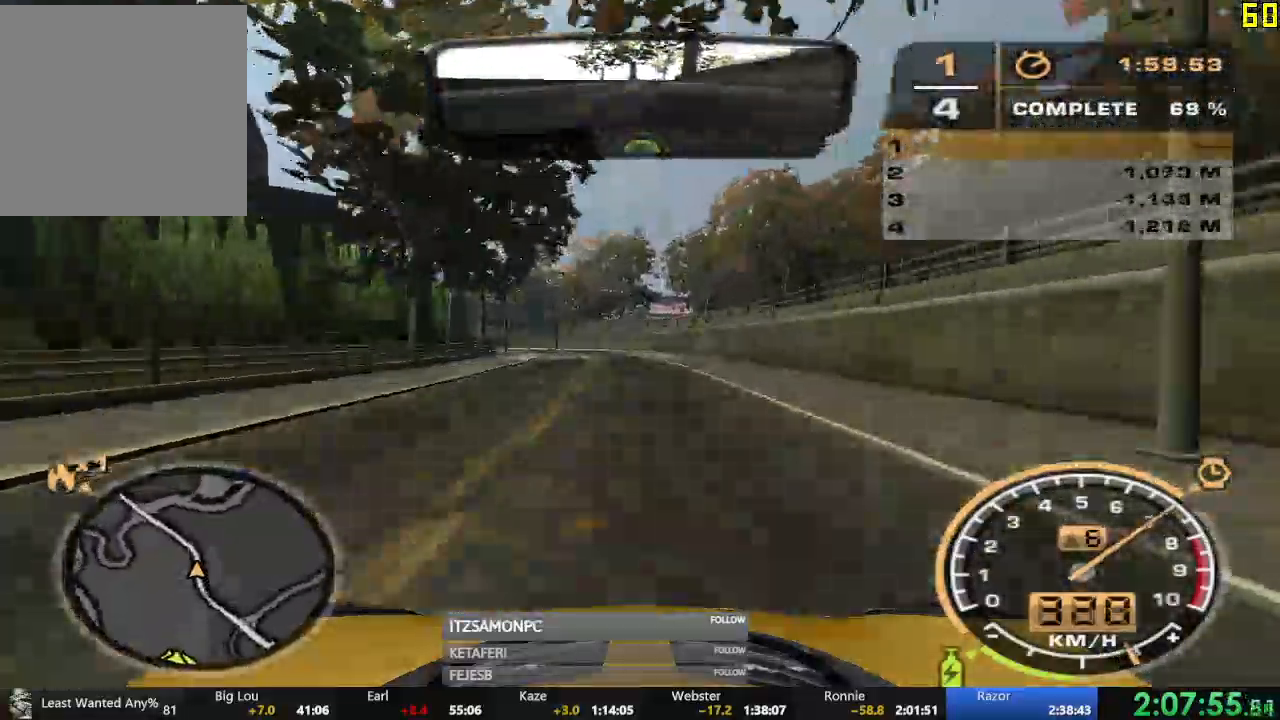
{"buttons": ["R2"], "left_stick": "left", "events": [[67, "left_stick", "left"]]}
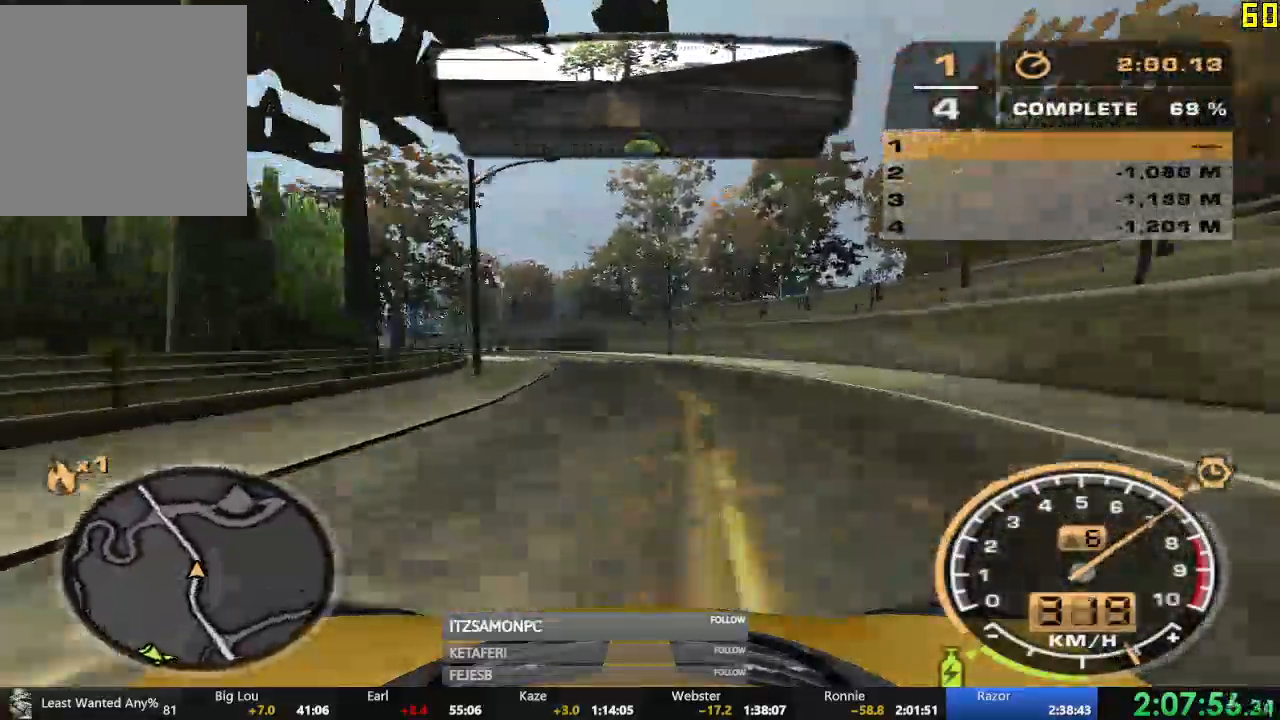
{"buttons": ["R2"], "left_stick": "left", "events": [[51, "left_stick", "center"], [451, "left_stick", "left"]]}